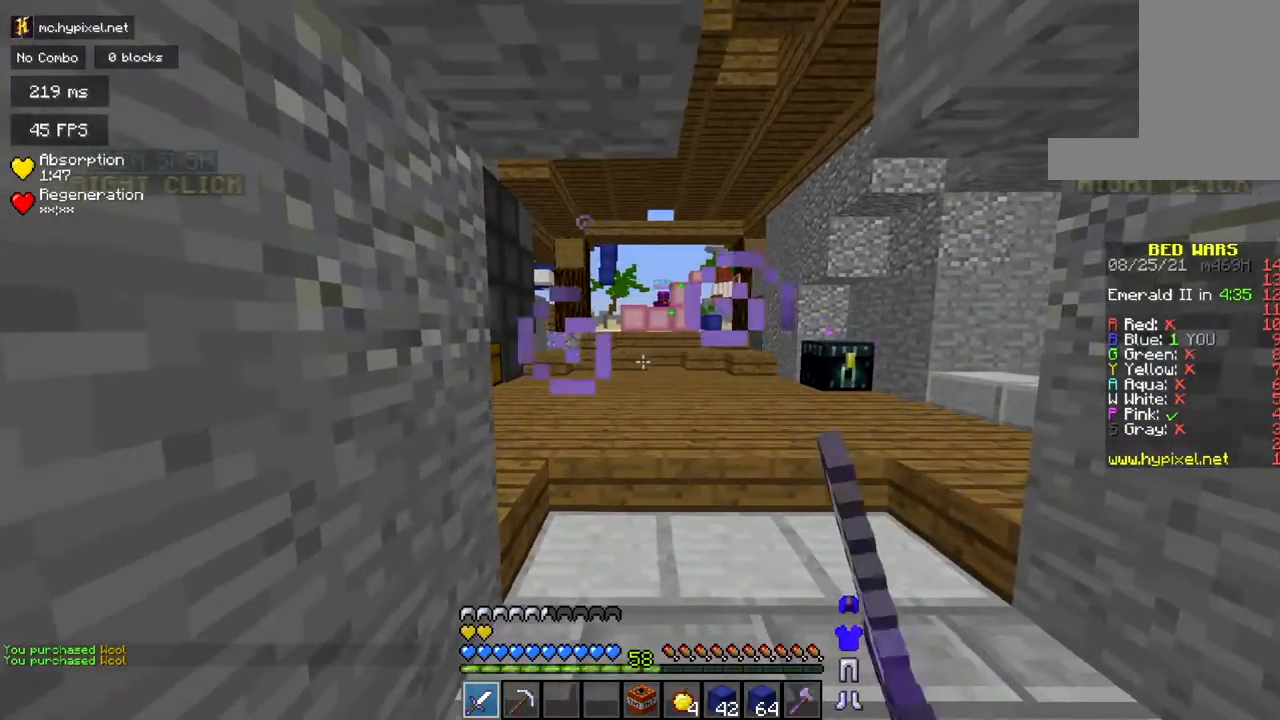
Gameplay with keyboard and mouse; each line is a JSON object with the keys and mouse buttons held at the frame after it. "events" lists presses ("down") and releases ("up") of "a", "d", "s", "space", "w", "mouse_left" and "mouse_right" between this image and that frame as [ms after this image, input, new state], when the widget could be followed in between. "mouse_left", "mouse_right" = the "left", "right" buttons of the "mouse" list. No other keys are recorded. Fast repeated clicks can show as one long hold. Mouse movement is not recorded.
{"keys": ["d", "s"], "mouse": ["left"], "events": [[17, "a", "down"], [17, "d", "up"], [17, "mouse_left", "up"], [101, "mouse_left", "down"], [101, "s", "up"], [151, "mouse_left", "up"], [201, "d", "down"], [201, "mouse_left", "down"], [201, "w", "down"], [267, "a", "up"], [334, "mouse_left", "up"], [401, "mouse_left", "down"], [451, "s", "down"], [451, "w", "up"]]}
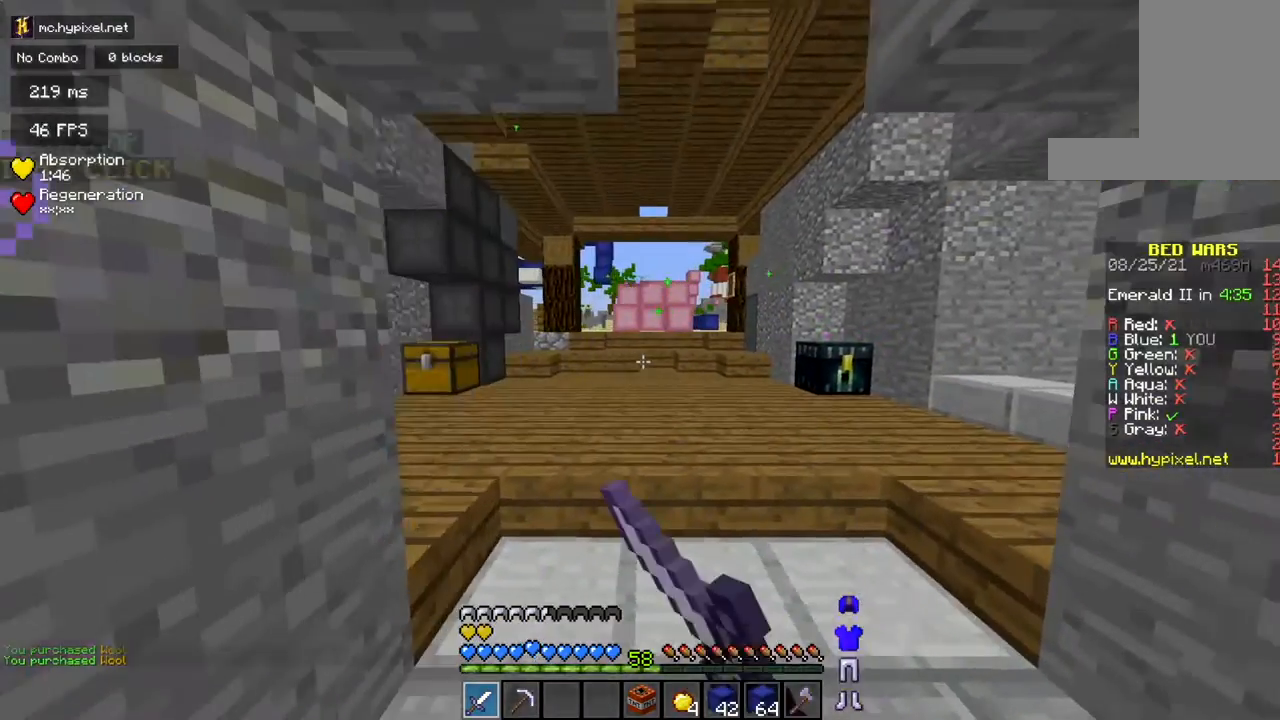
{"keys": ["d", "s"], "mouse": ["left"], "events": [[117, "a", "down"], [117, "d", "up"], [167, "mouse_left", "up"], [167, "s", "up"], [250, "mouse_left", "down"], [250, "w", "down"], [300, "a", "up"], [350, "d", "down"], [417, "w", "up"], [500, "s", "down"]]}
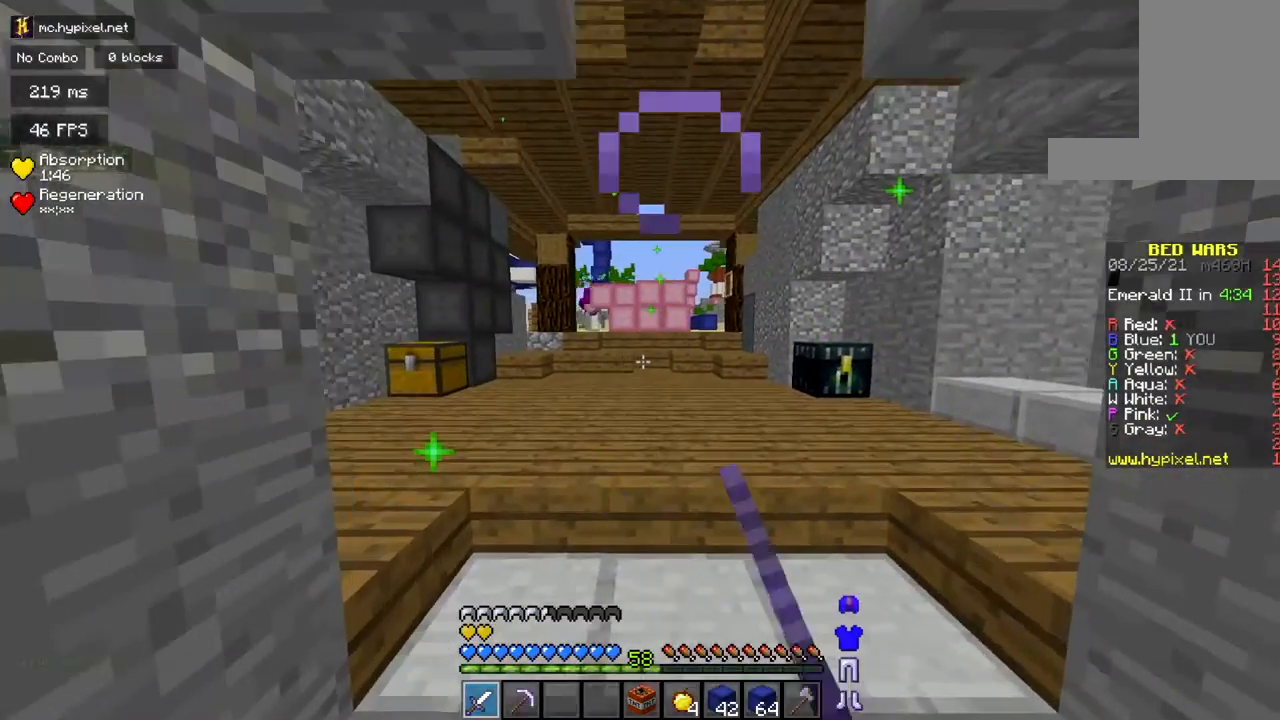
{"keys": ["d", "w"], "mouse": []}
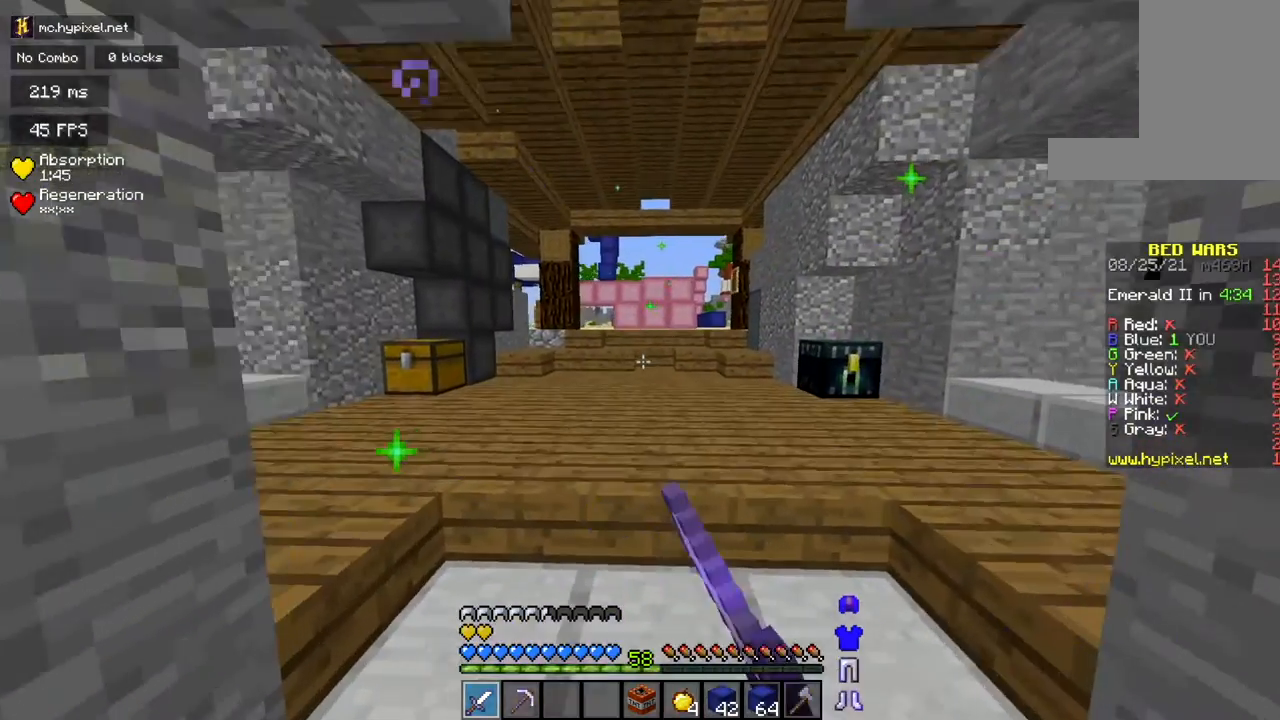
{"keys": ["d"], "mouse": [], "events": [[50, "s", "down"], [50, "w", "up"], [117, "a", "down"], [117, "d", "up"], [234, "s", "up"], [300, "a", "up"], [400, "d", "down"]]}
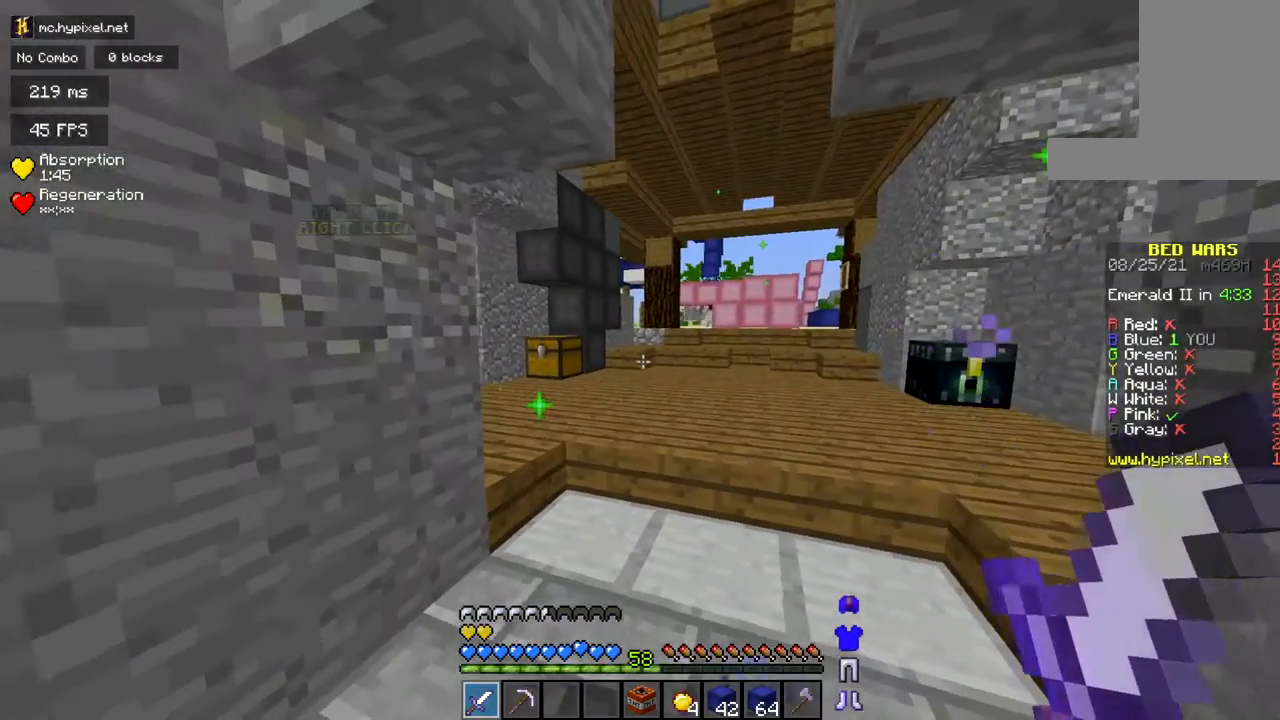
{"keys": ["s"], "mouse": [], "events": [[17, "mouse_left", "down"], [67, "w", "down"], [151, "mouse_left", "up"], [184, "mouse_left", "down"], [267, "a", "down"], [267, "d", "up"], [267, "mouse_left", "up"], [351, "mouse_left", "down"], [351, "w", "up"], [418, "s", "down"], [484, "a", "up"], [484, "mouse_left", "up"]]}
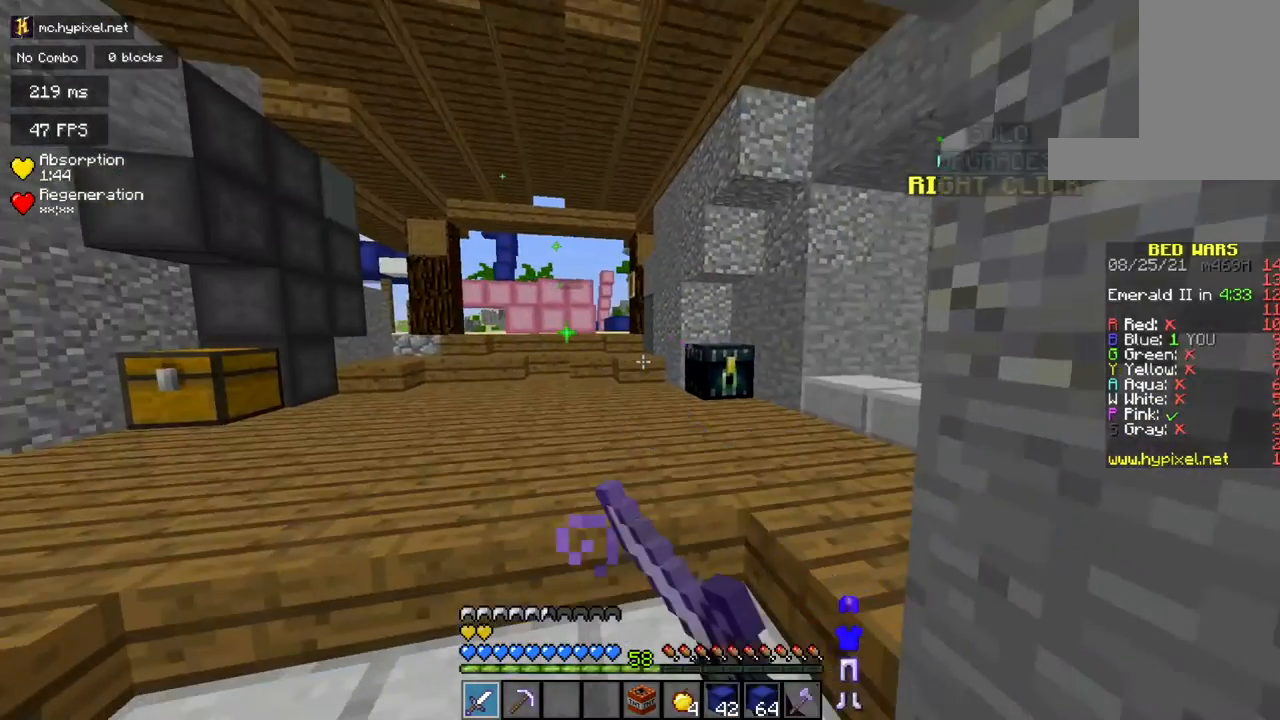
{"keys": ["a", "s"], "mouse": ["left"], "events": [[67, "mouse_left", "down"], [317, "a", "down"]]}
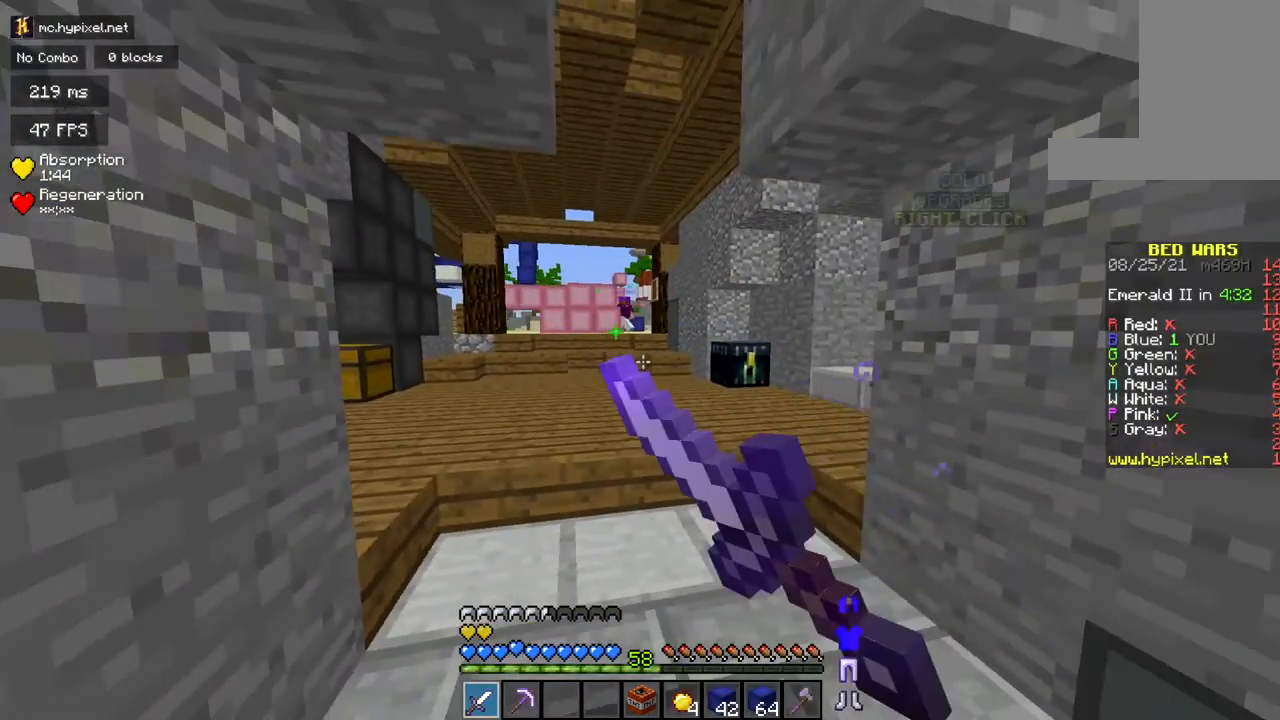
{"keys": ["d", "s"], "mouse": ["left"]}